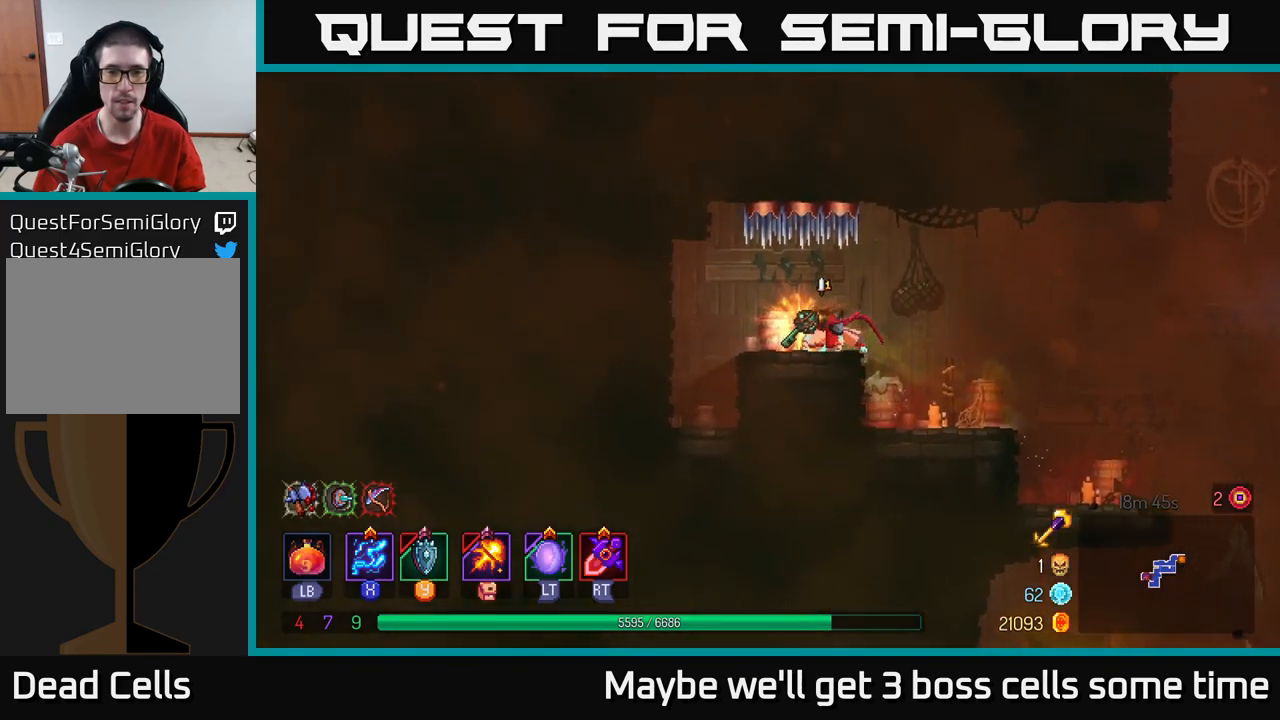
Gameplay with a controller (Xbox layout); each line is a JSON object with the inputs held at the frame after it. "events" lists button and stick changes between this image and that frame as [ms after this image, input, new state], when the widget could be followed in between. Not read: L3 R3.
{"buttons": [], "left_stick": "right", "right_stick": "center", "events": [[67, "left_stick", "up"], [100, "R1", "down"], [117, "left_stick", "right"], [200, "R1", "up"], [250, "B", "down"], [350, "B", "up"]]}
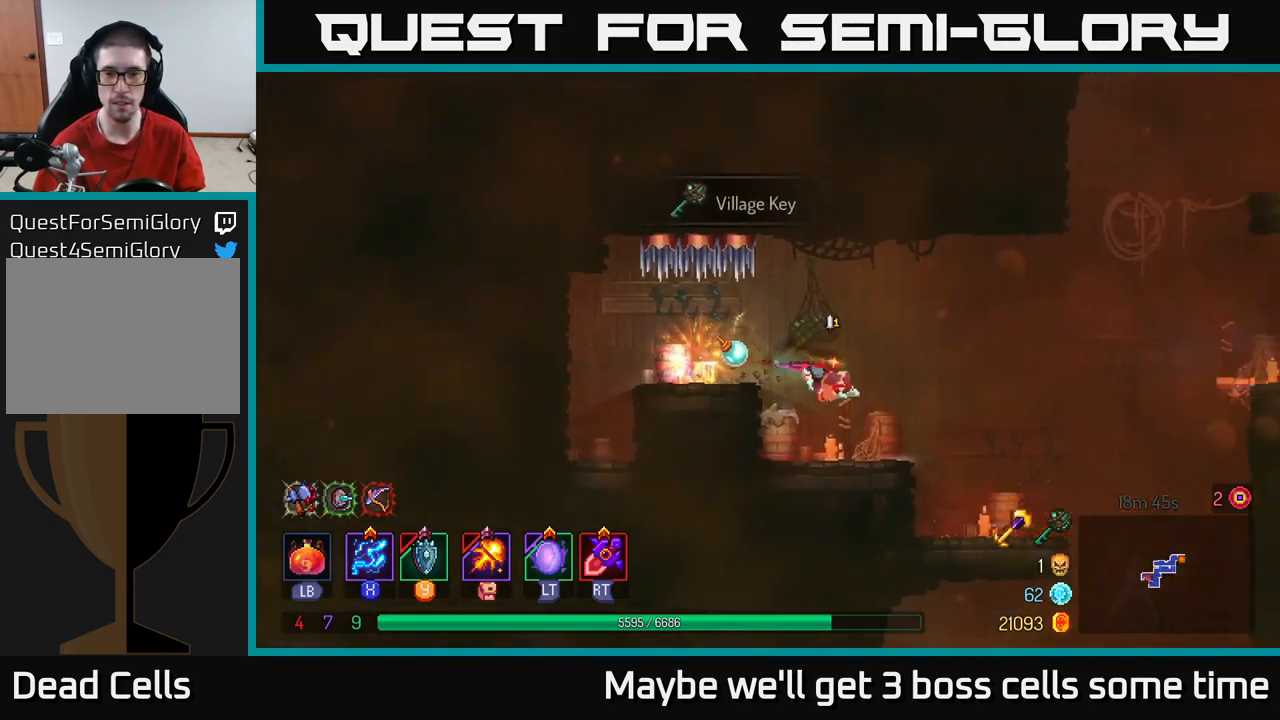
{"buttons": [], "left_stick": "right", "right_stick": "down", "events": [[33, "right_stick", "down"]]}
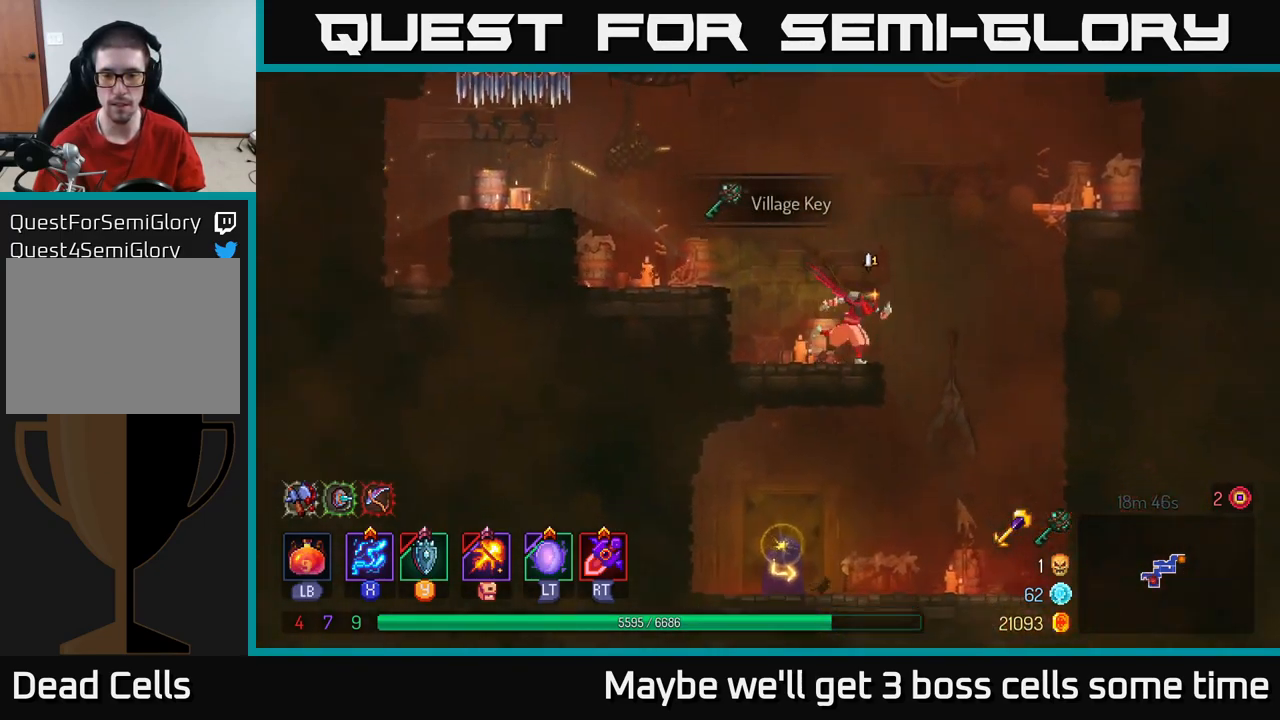
{"buttons": [], "left_stick": "left", "right_stick": "center", "events": [[150, "right_stick", "center"], [167, "left_stick", "down"], [250, "left_stick", "left"]]}
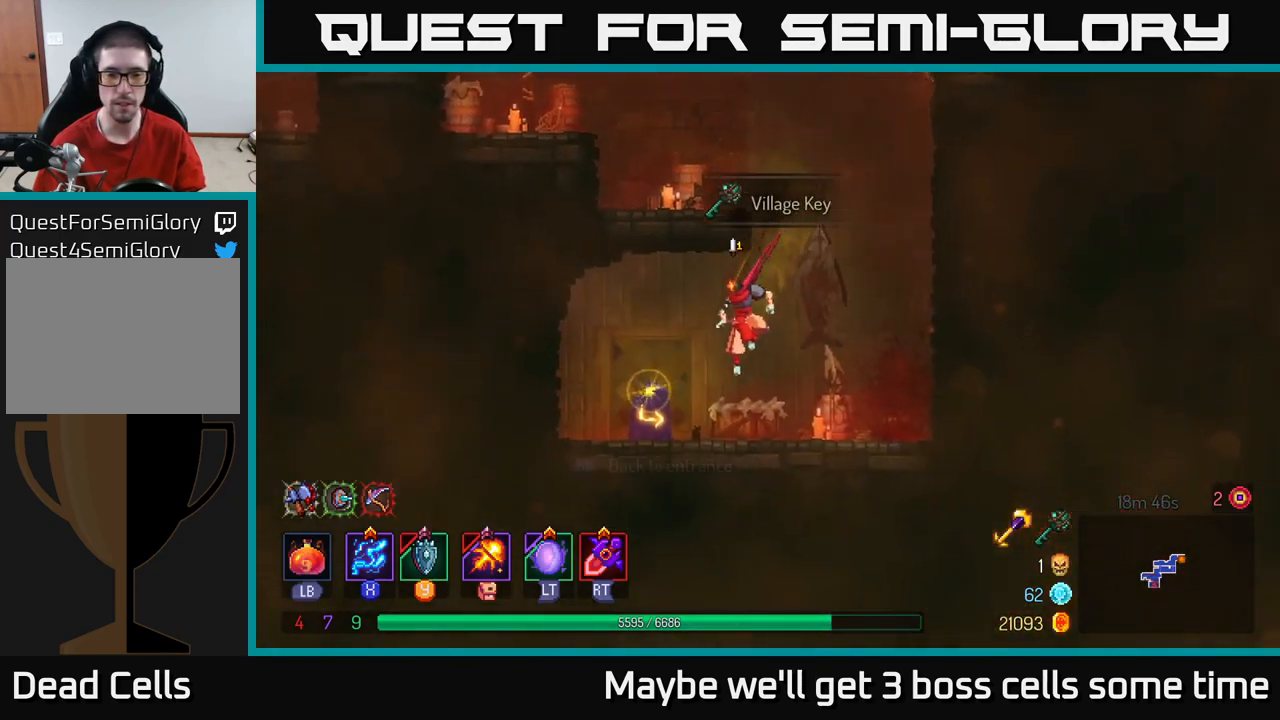
{"buttons": [], "left_stick": "center", "right_stick": "center", "events": [[233, "R1", "down"], [233, "left_stick", "center"], [333, "R1", "up"]]}
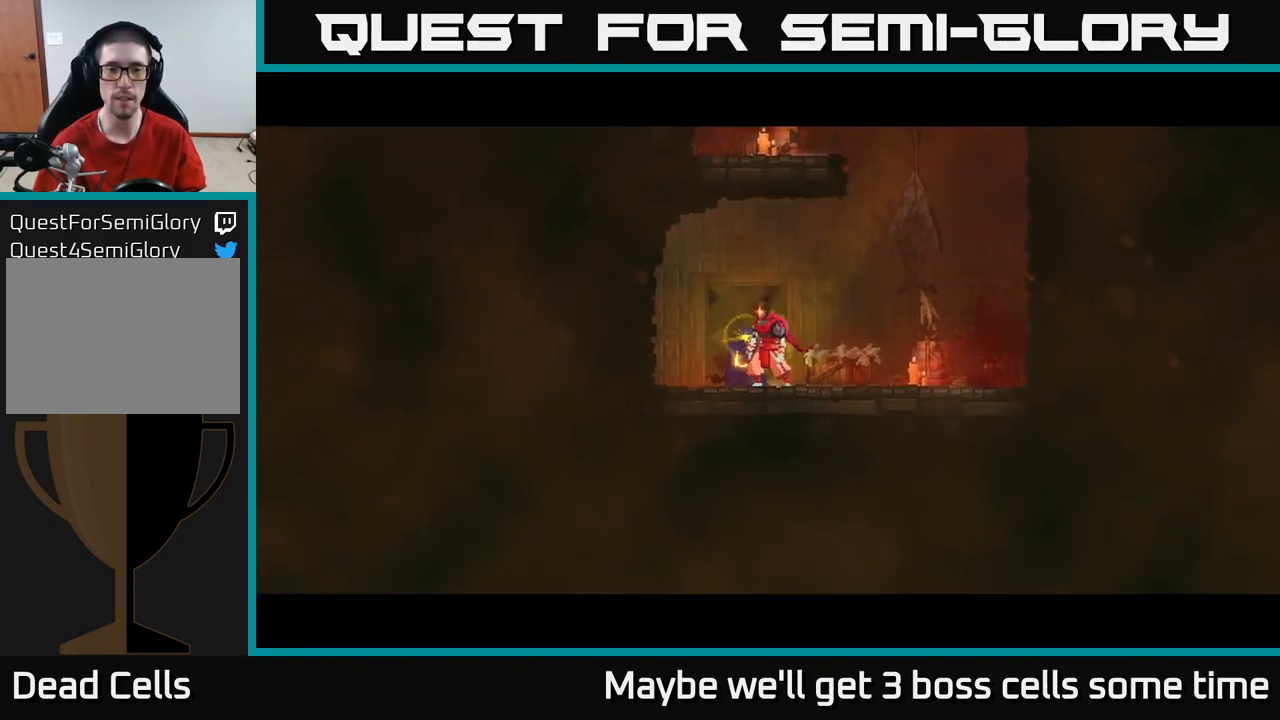
{"buttons": [], "left_stick": "center", "right_stick": "center", "events": []}
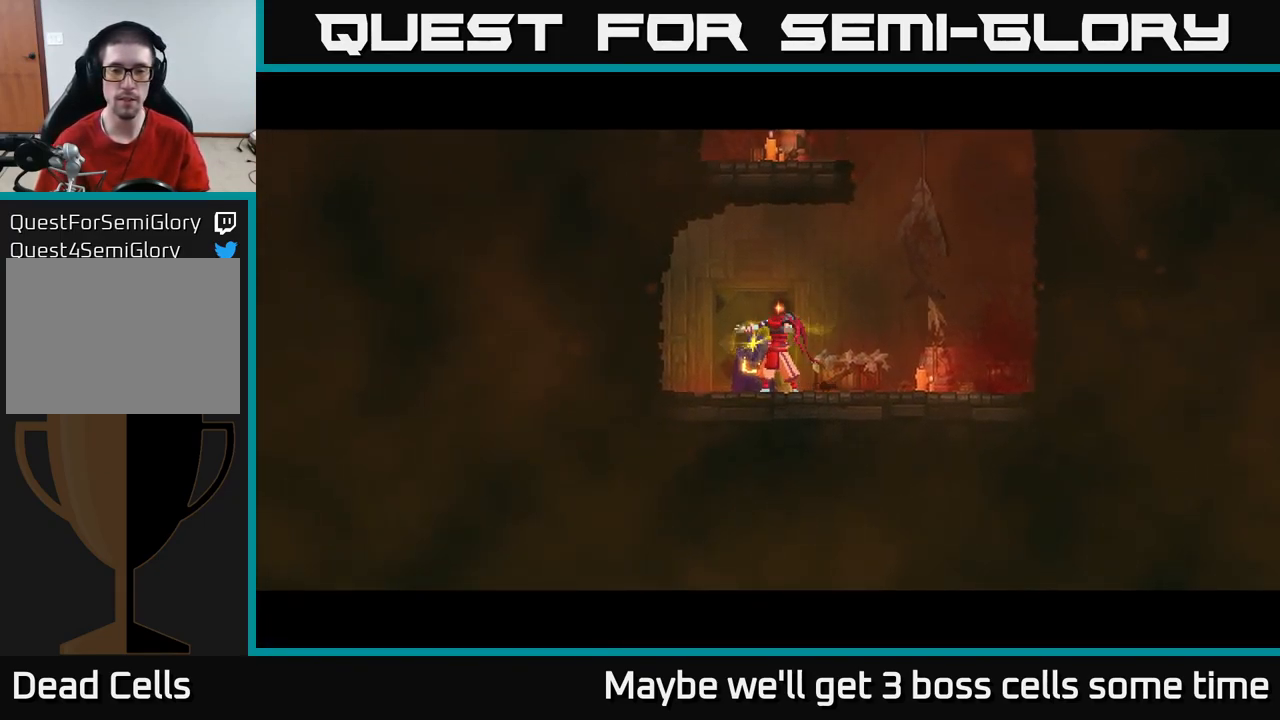
{"buttons": [], "left_stick": "center", "right_stick": "center", "events": []}
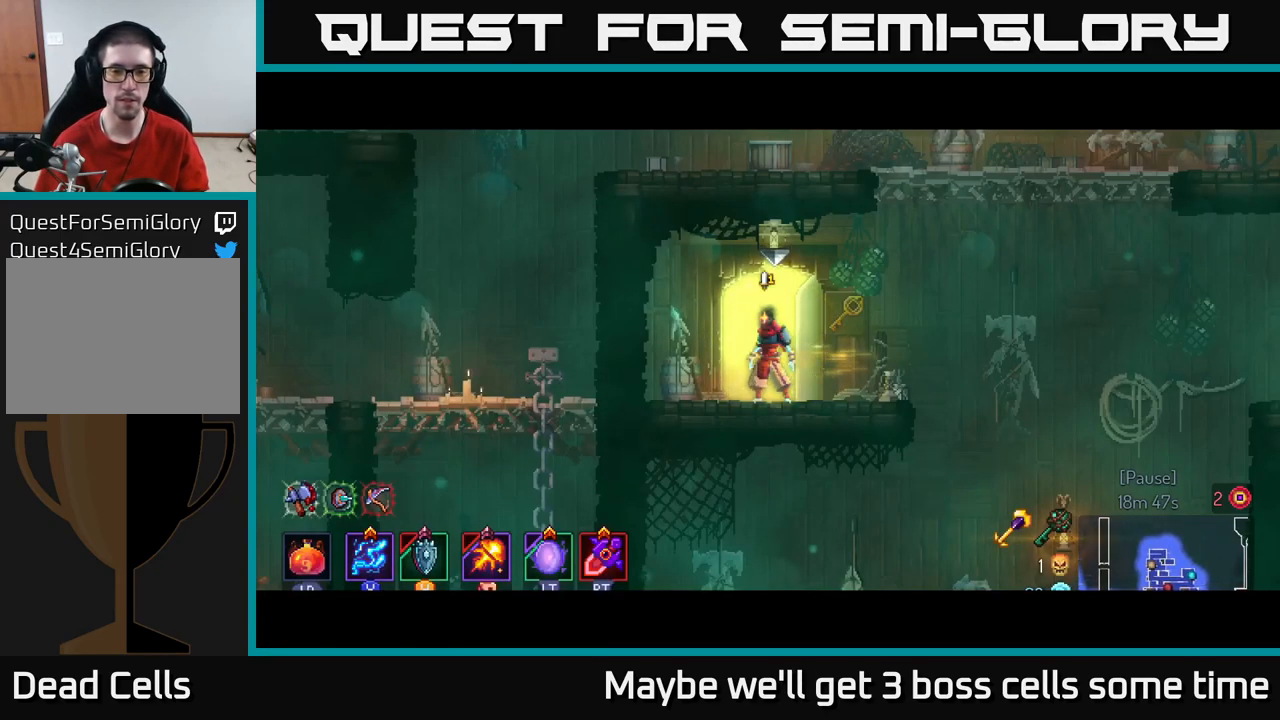
{"buttons": [], "left_stick": "center", "right_stick": "center", "events": [[150, "SELECT", "down"], [317, "SELECT", "up"]]}
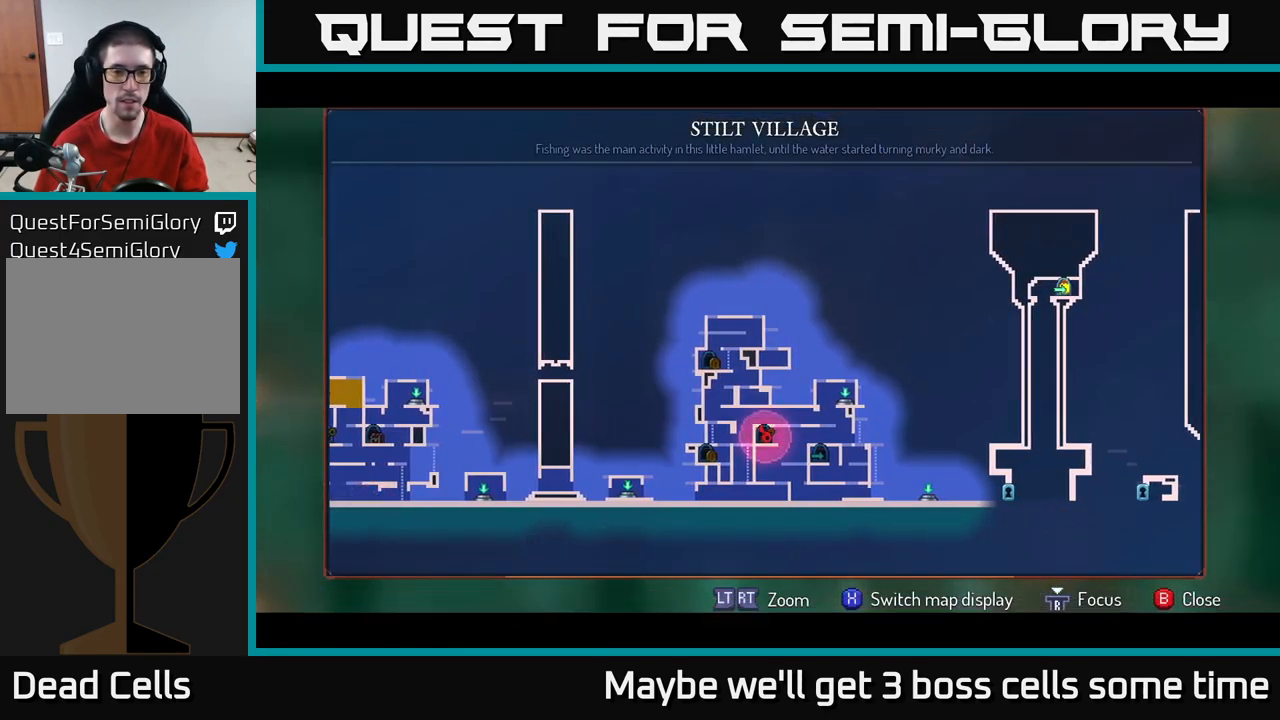
{"buttons": [], "left_stick": "center", "right_stick": "center", "events": [[267, "left_stick", "left"], [400, "left_stick", "center"]]}
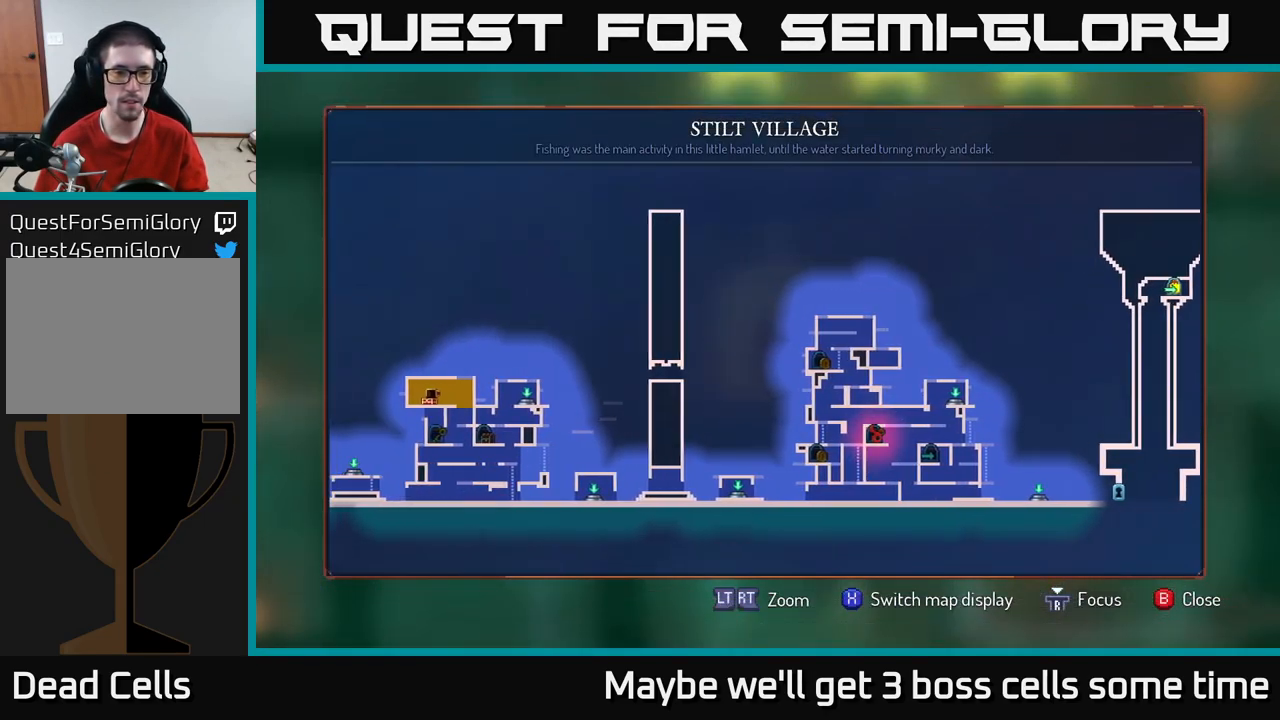
{"buttons": [], "left_stick": "center", "right_stick": "center", "events": [[317, "left_stick", "left"], [500, "left_stick", "center"]]}
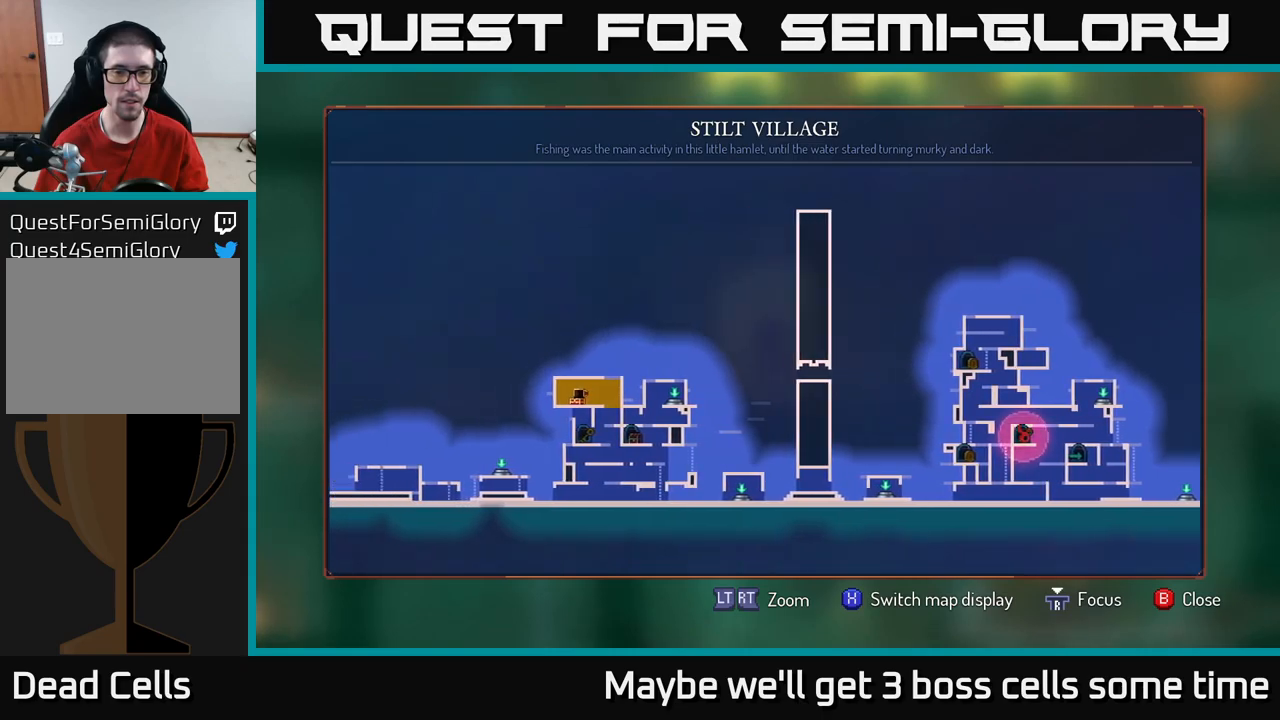
{"buttons": [], "left_stick": "center", "right_stick": "center", "events": []}
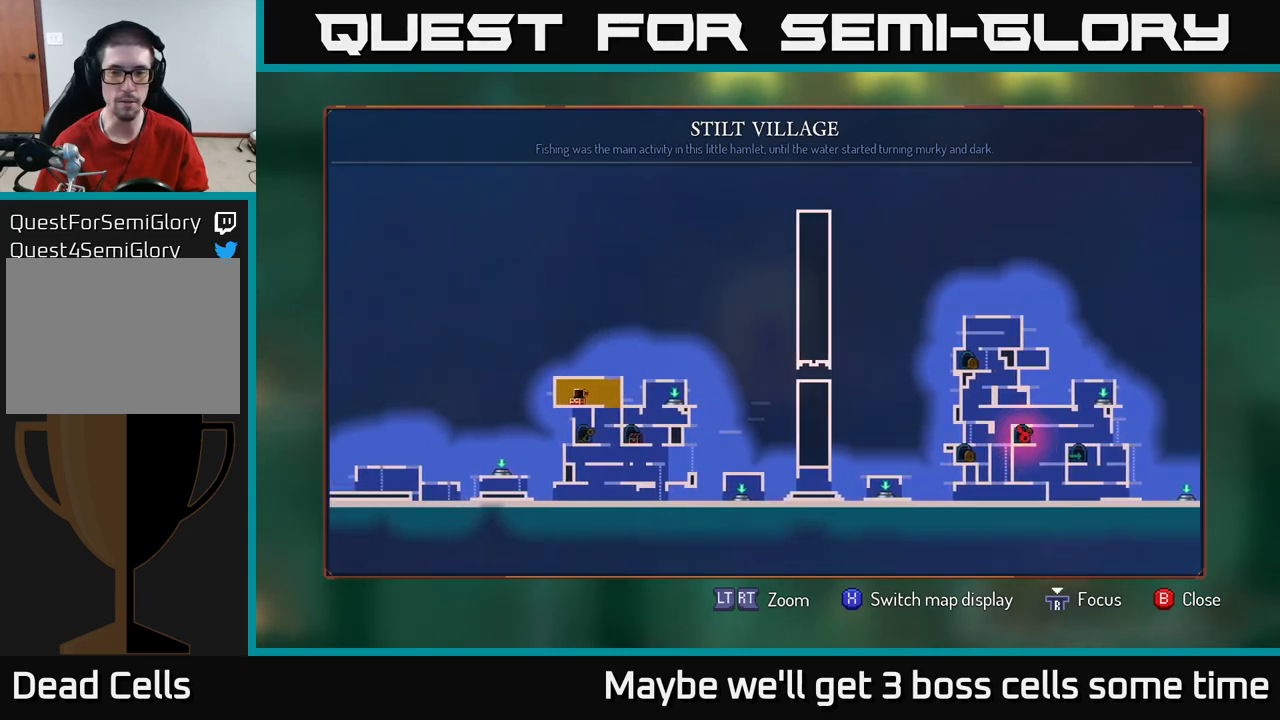
{"buttons": [], "left_stick": "center", "right_stick": "center", "events": []}
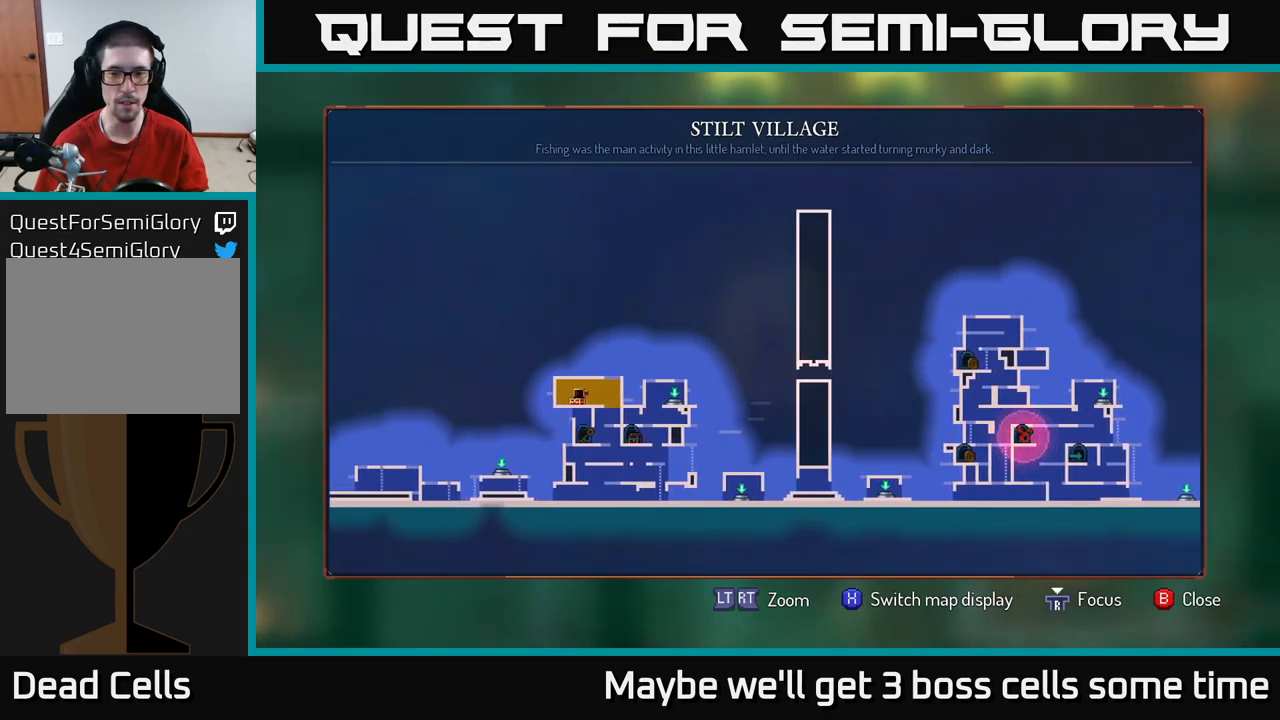
{"buttons": [], "left_stick": "center", "right_stick": "center", "events": []}
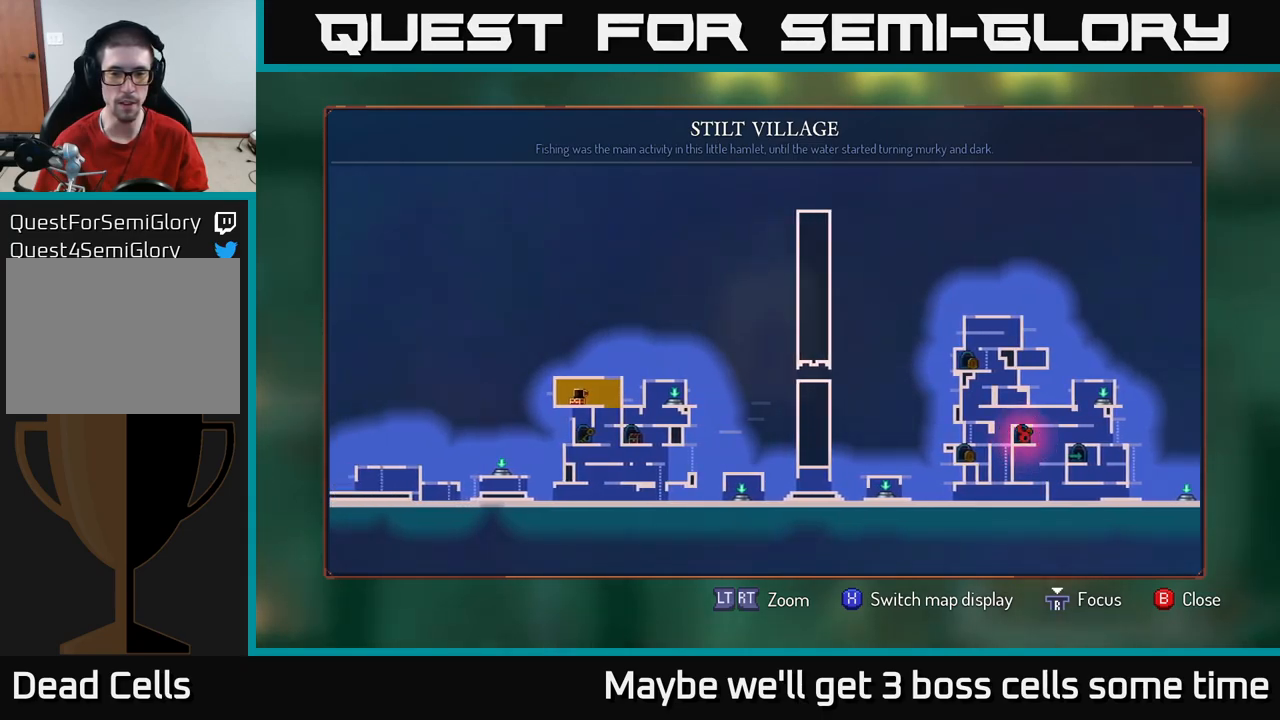
{"buttons": [], "left_stick": "center", "right_stick": "center", "events": [[284, "SELECT", "down"], [384, "SELECT", "up"]]}
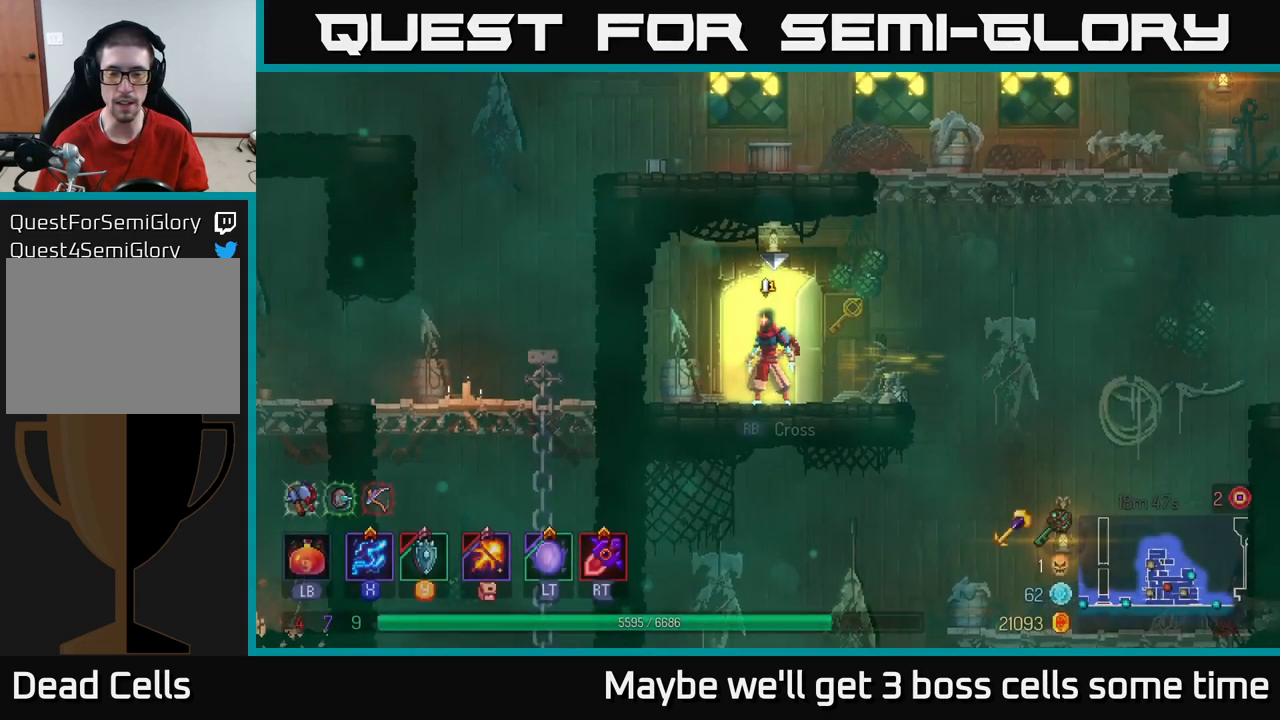
{"buttons": [], "left_stick": "center", "right_stick": "center", "events": [[50, "left_stick", "right"], [284, "left_stick", "center"], [334, "SELECT", "down"], [500, "SELECT", "up"]]}
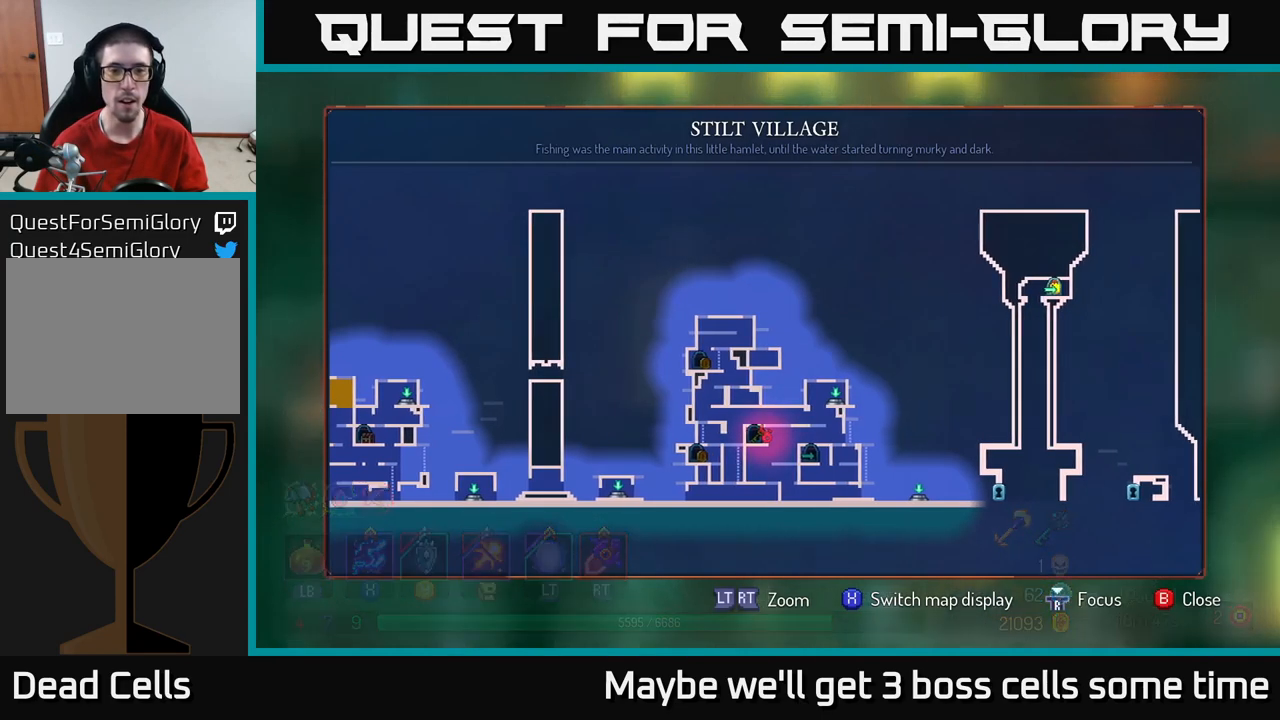
{"buttons": [], "left_stick": "center", "right_stick": "center", "events": []}
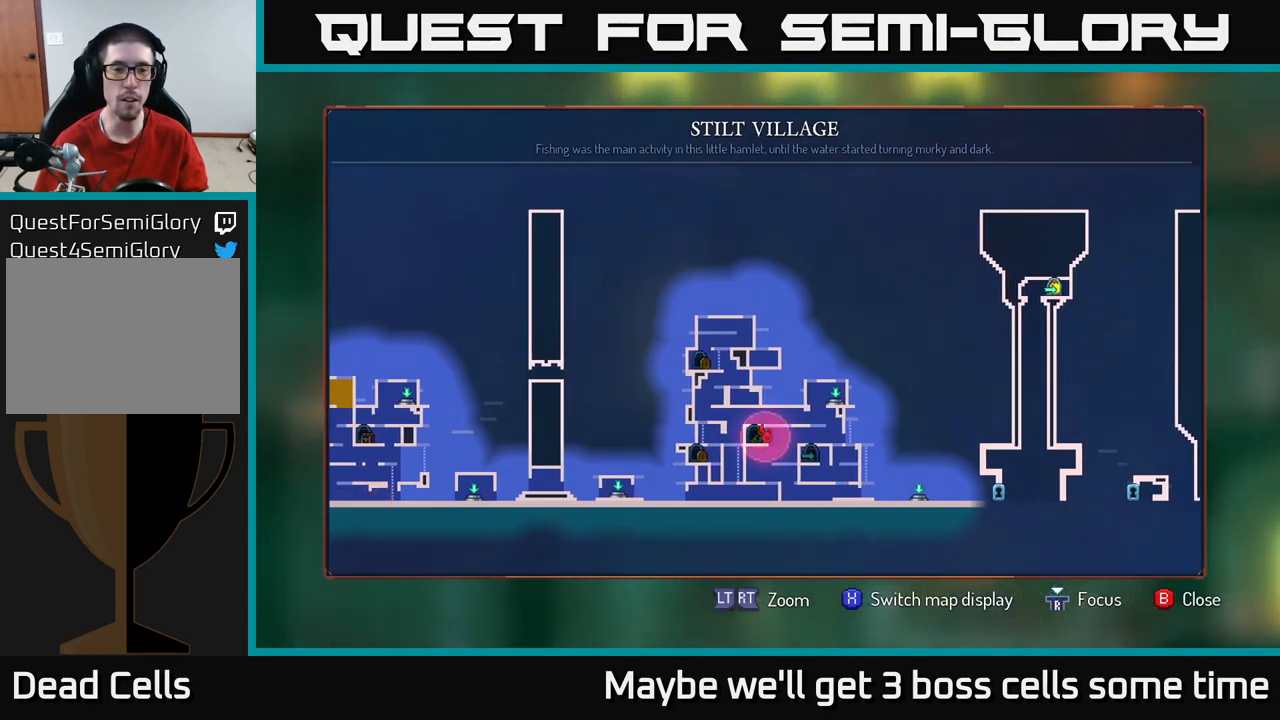
{"buttons": [], "left_stick": "left", "right_stick": "center", "events": [[434, "left_stick", "left"]]}
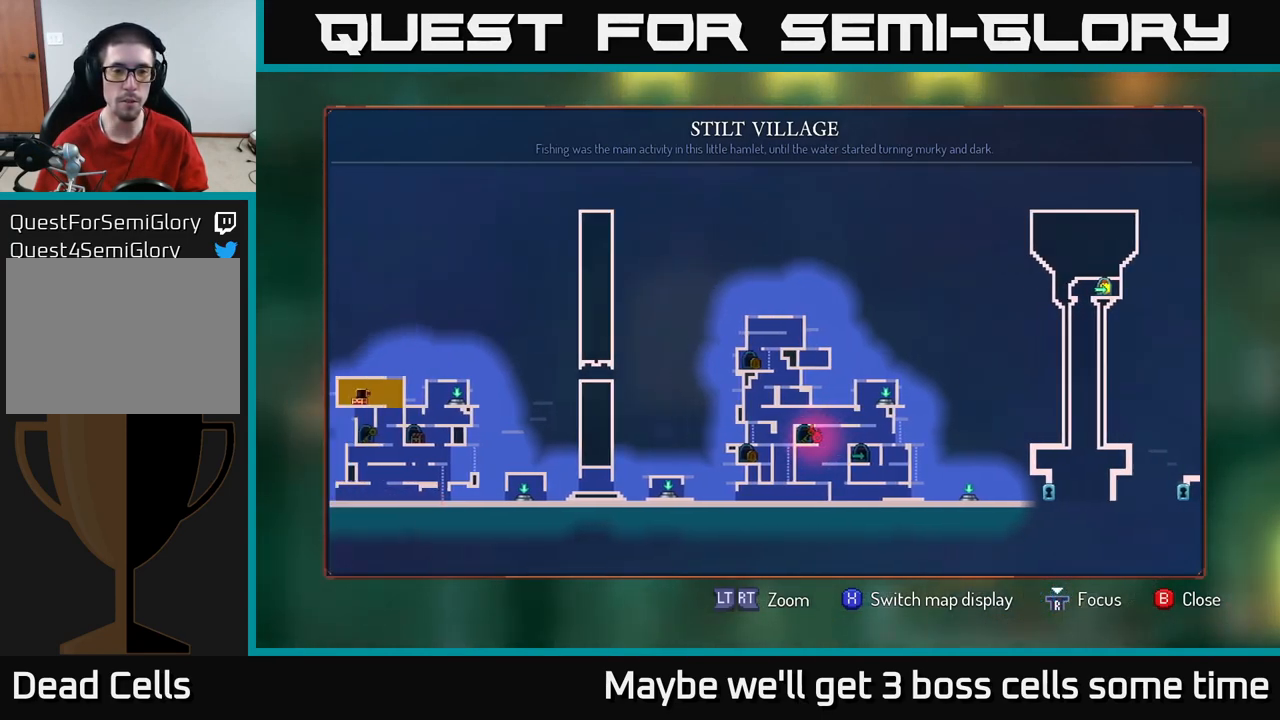
{"buttons": [], "left_stick": "center", "right_stick": "center", "events": [[267, "left_stick", "center"]]}
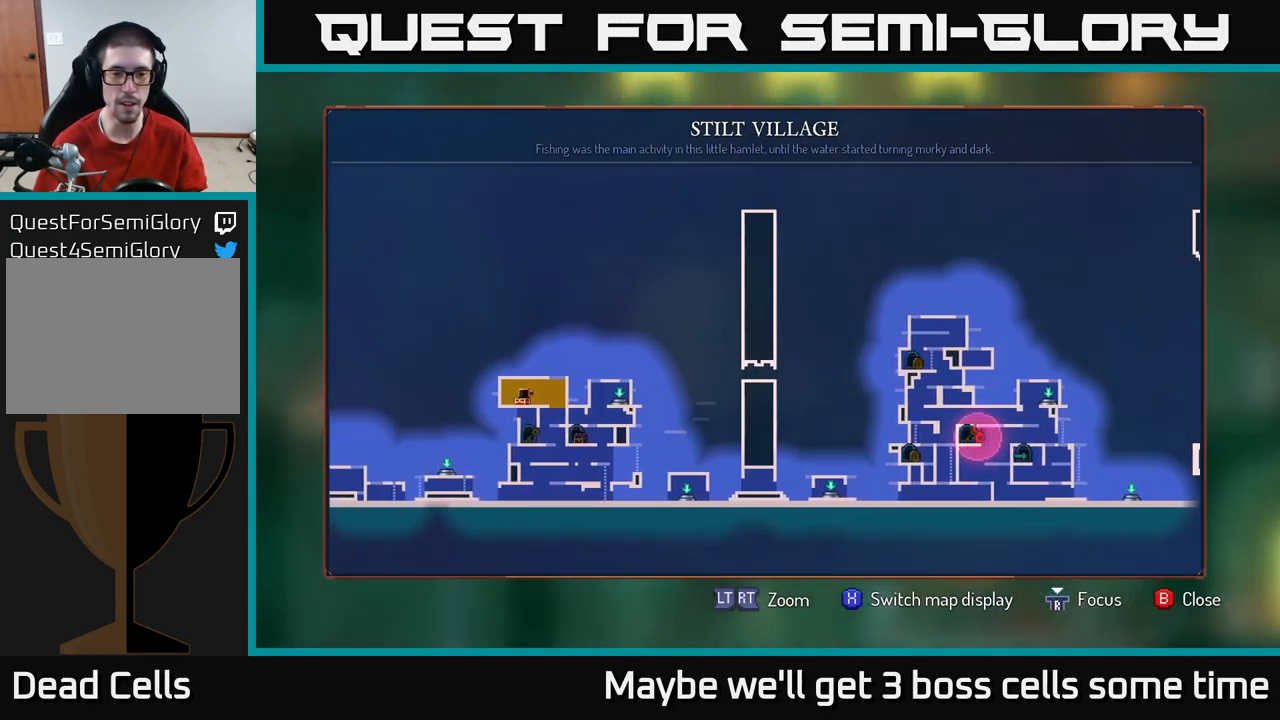
{"buttons": [], "left_stick": "center", "right_stick": "center", "events": []}
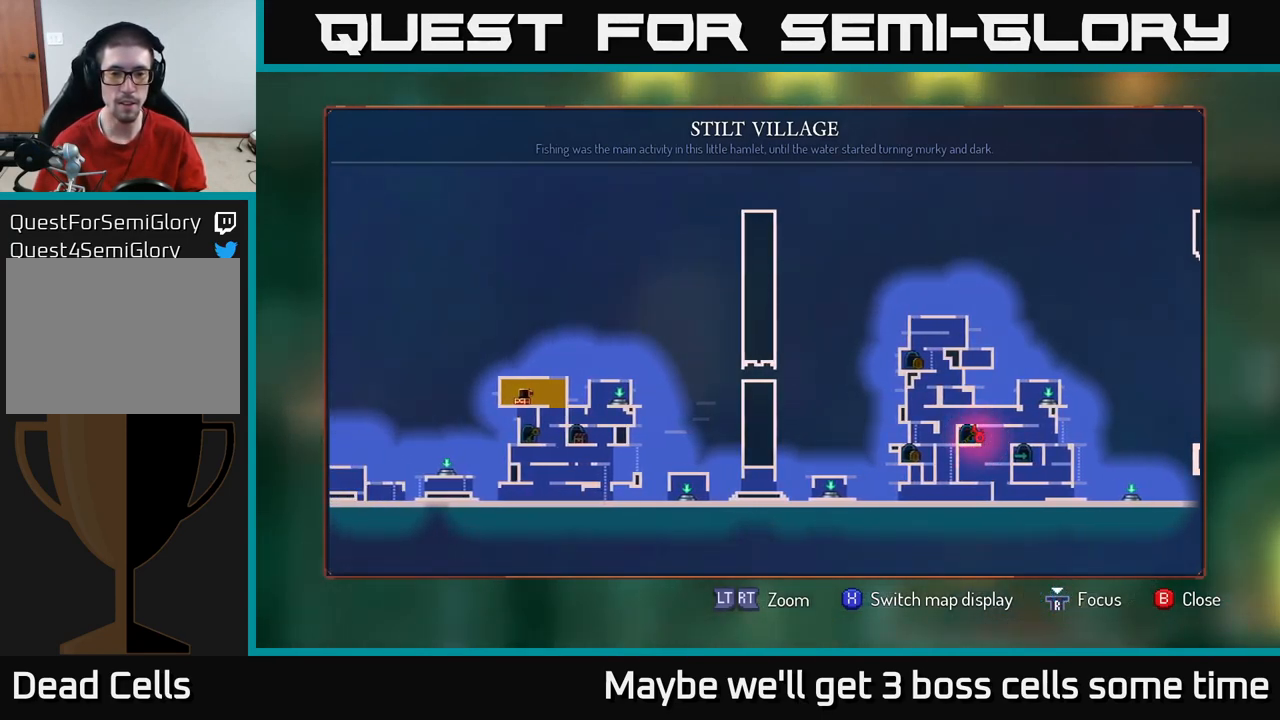
{"buttons": [], "left_stick": "center", "right_stick": "center", "events": []}
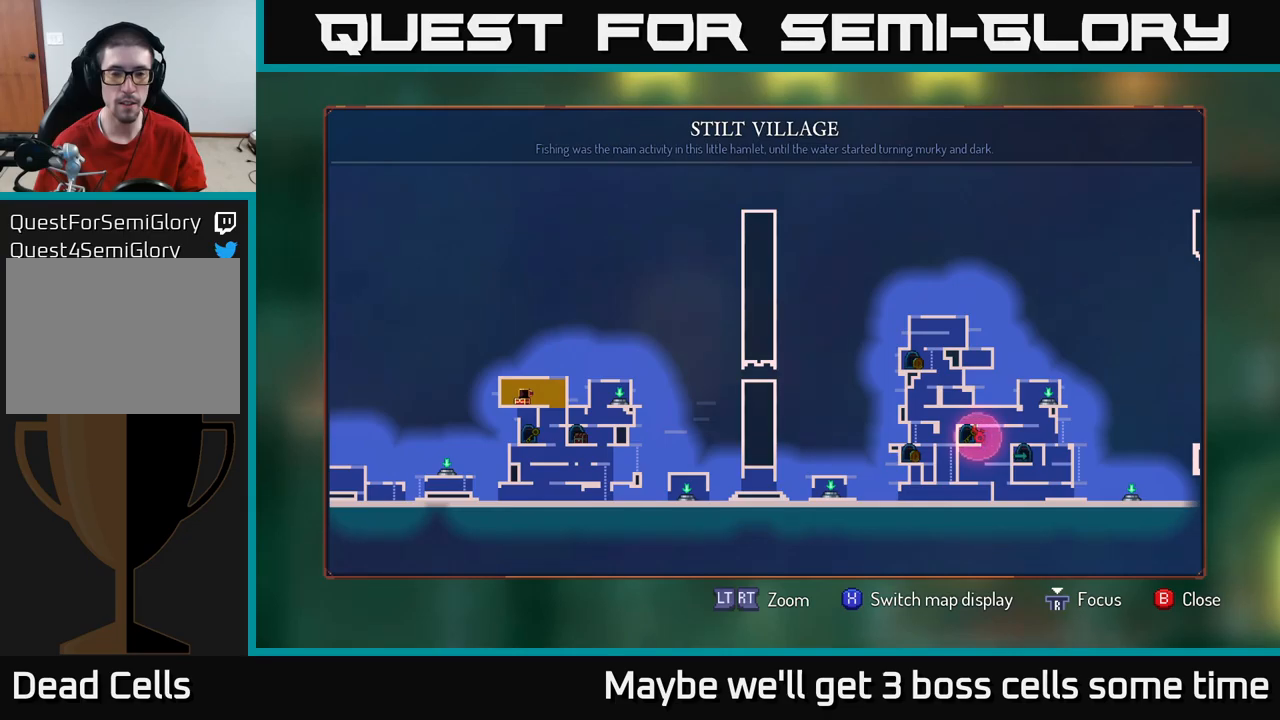
{"buttons": [], "left_stick": "center", "right_stick": "center", "events": []}
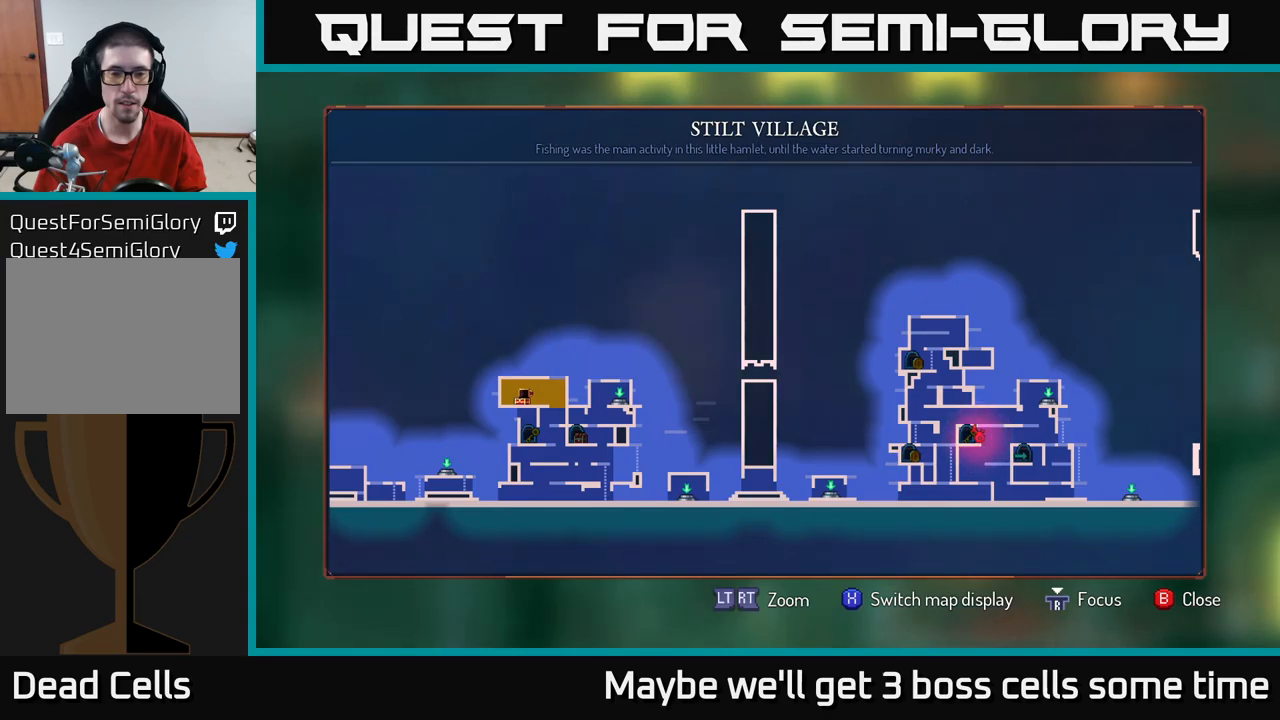
{"buttons": [], "left_stick": "down-left", "right_stick": "center", "events": [[467, "left_stick", "down-left"]]}
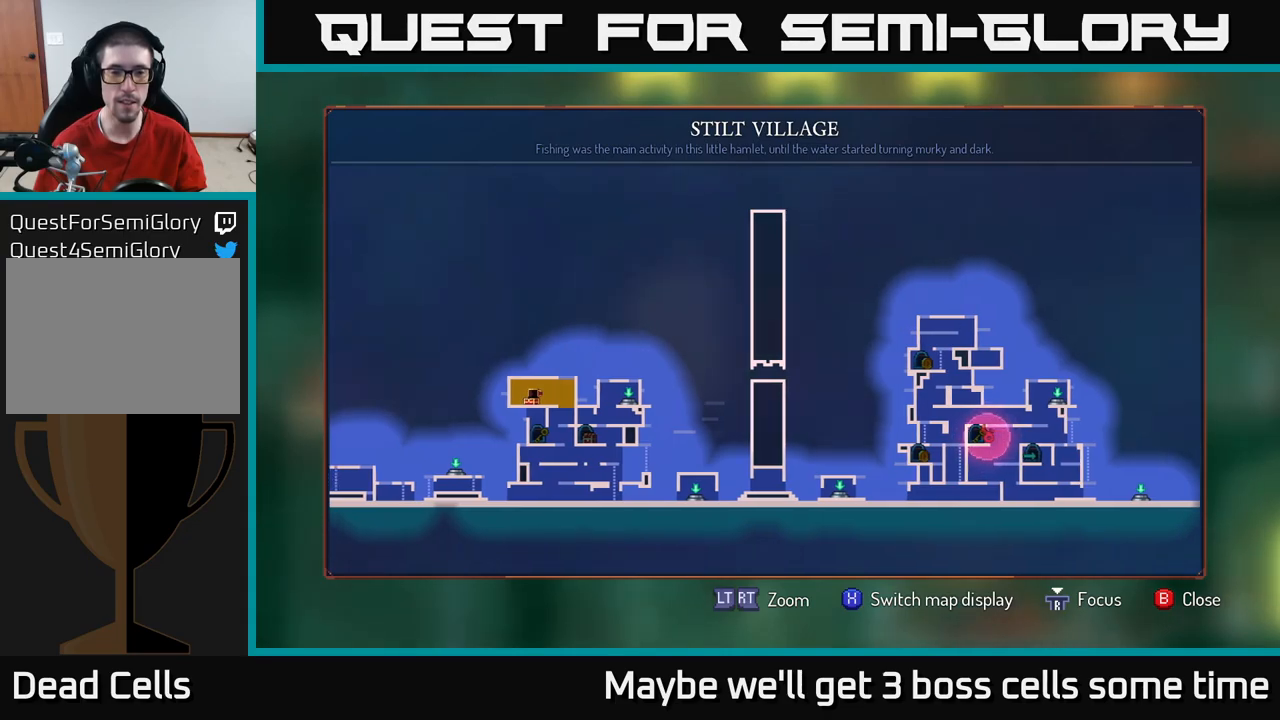
{"buttons": [], "left_stick": "center", "right_stick": "center", "events": [[83, "left_stick", "center"]]}
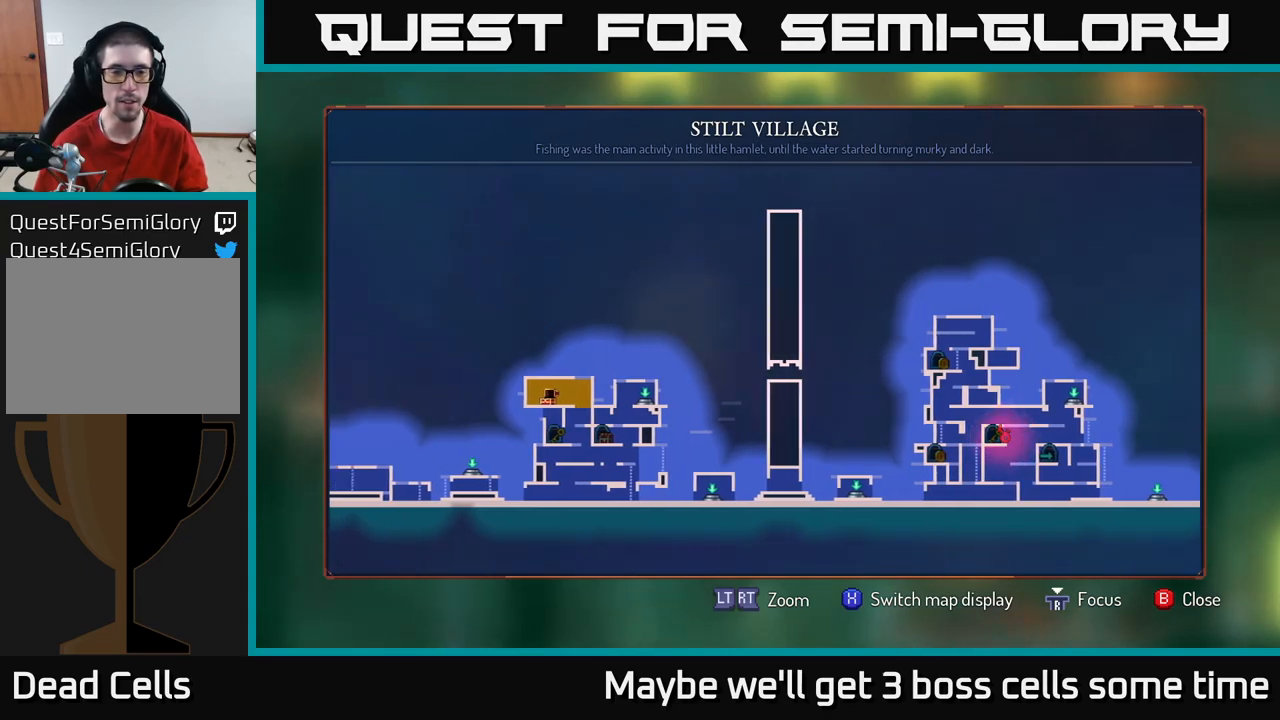
{"buttons": [], "left_stick": "center", "right_stick": "center", "events": []}
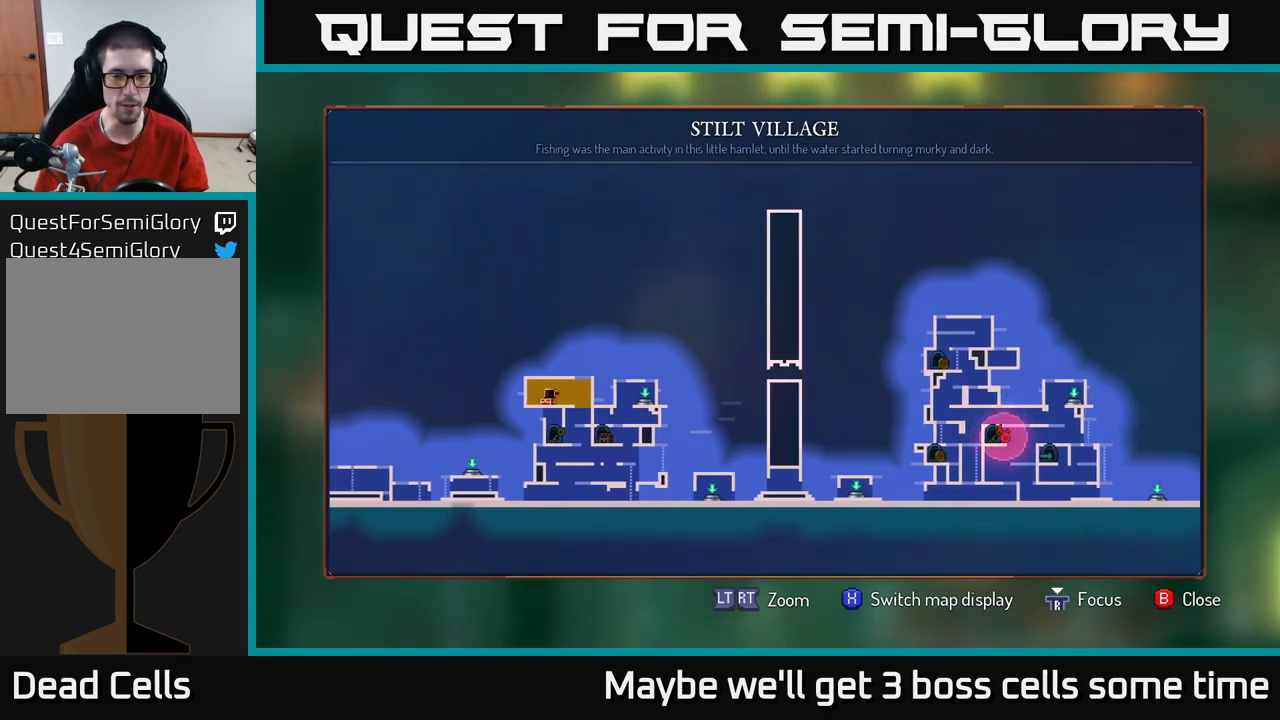
{"buttons": [], "left_stick": "center", "right_stick": "center", "events": []}
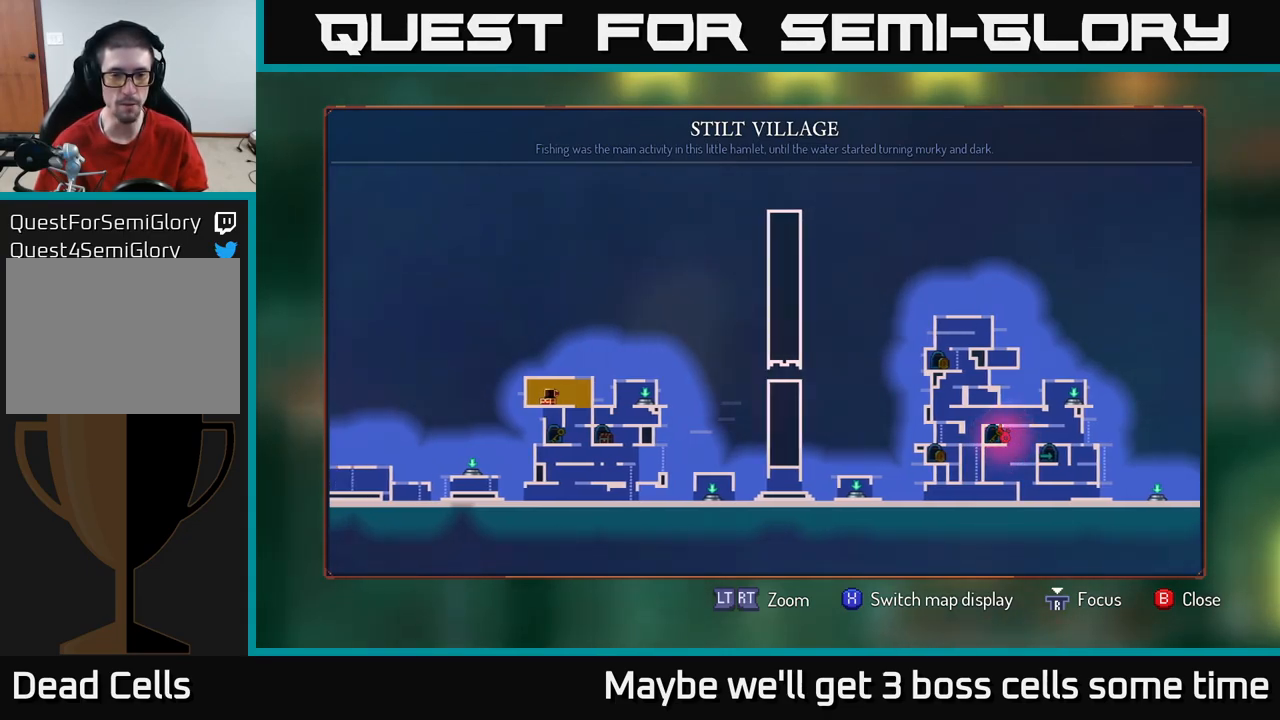
{"buttons": [], "left_stick": "center", "right_stick": "center", "events": []}
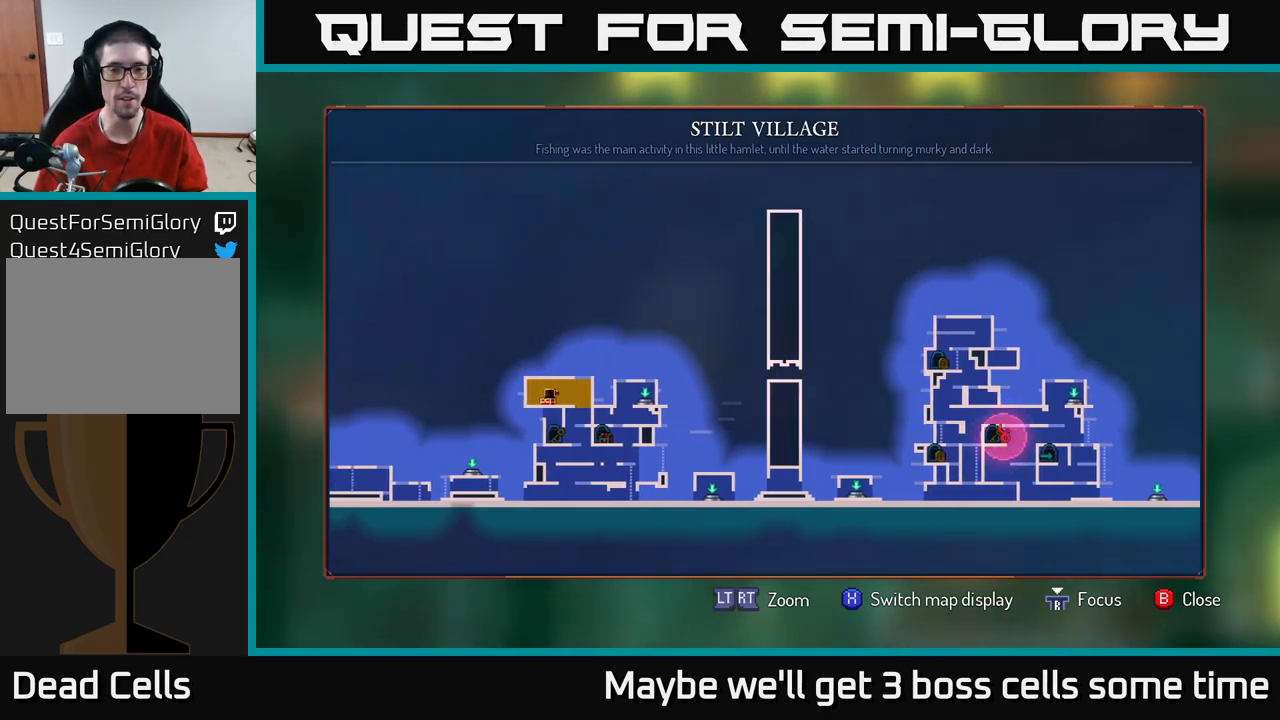
{"buttons": [], "left_stick": "center", "right_stick": "center", "events": []}
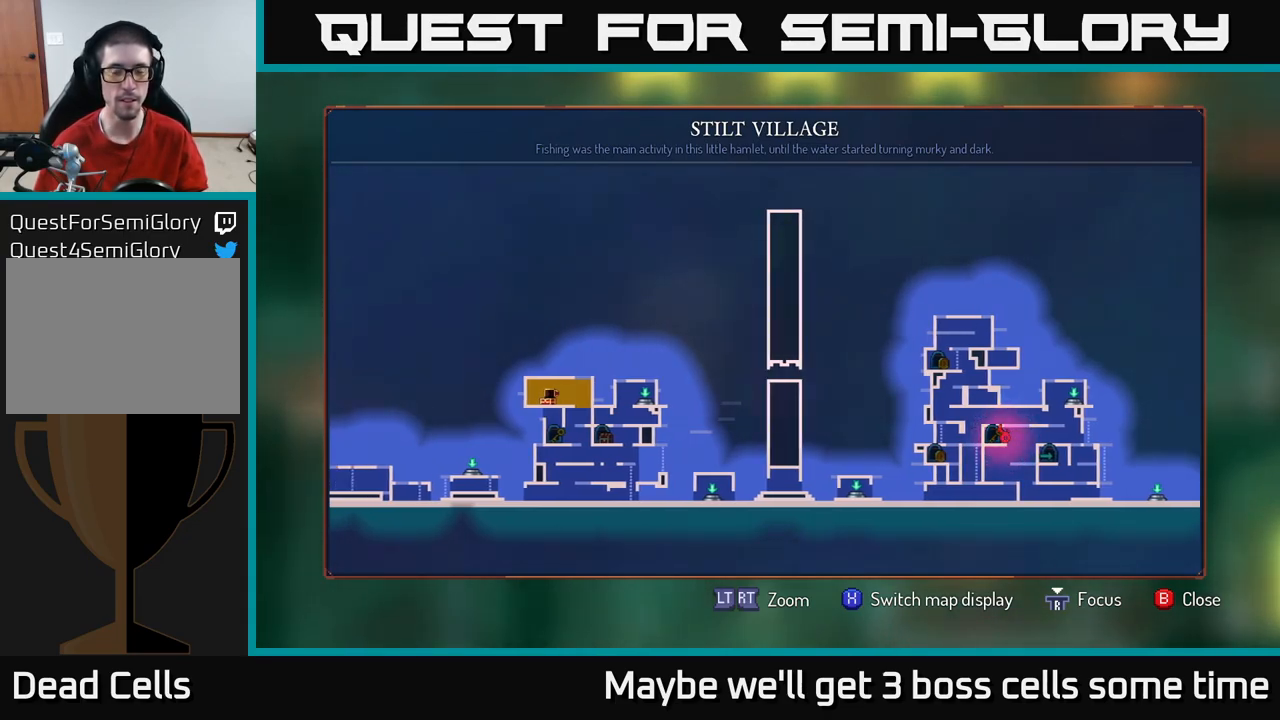
{"buttons": [], "left_stick": "center", "right_stick": "center", "events": []}
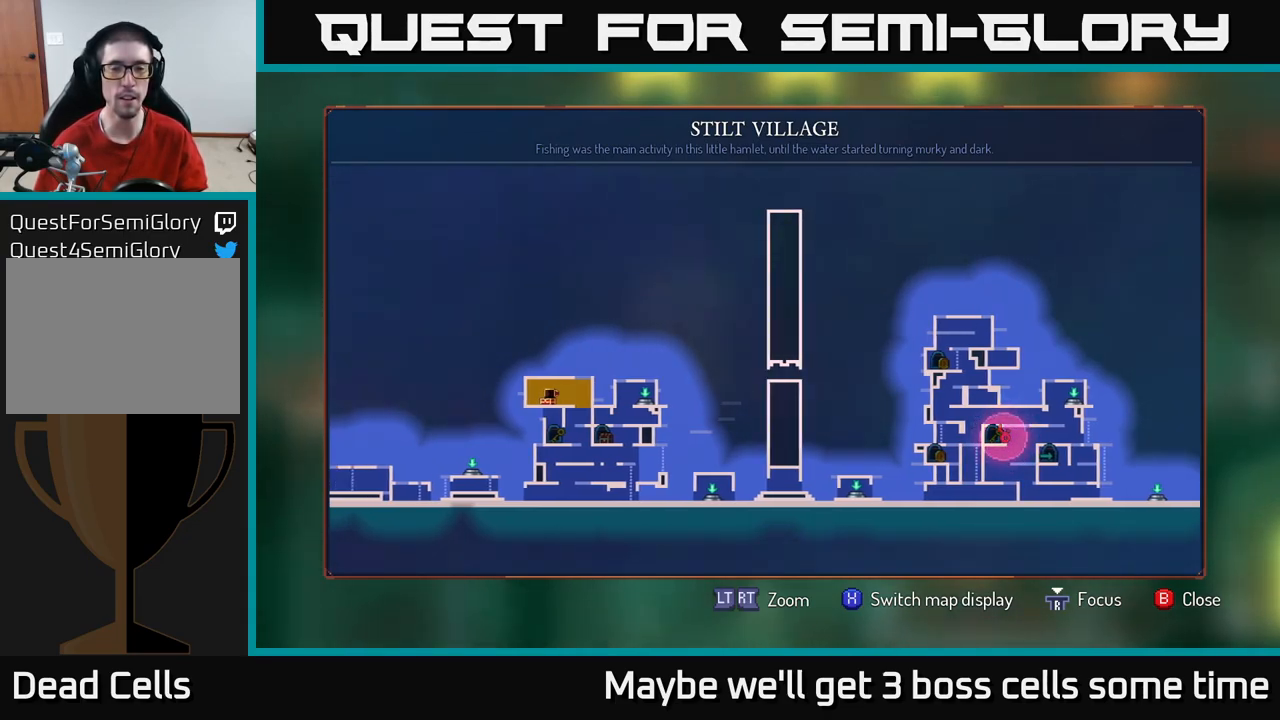
{"buttons": [], "left_stick": "center", "right_stick": "center", "events": []}
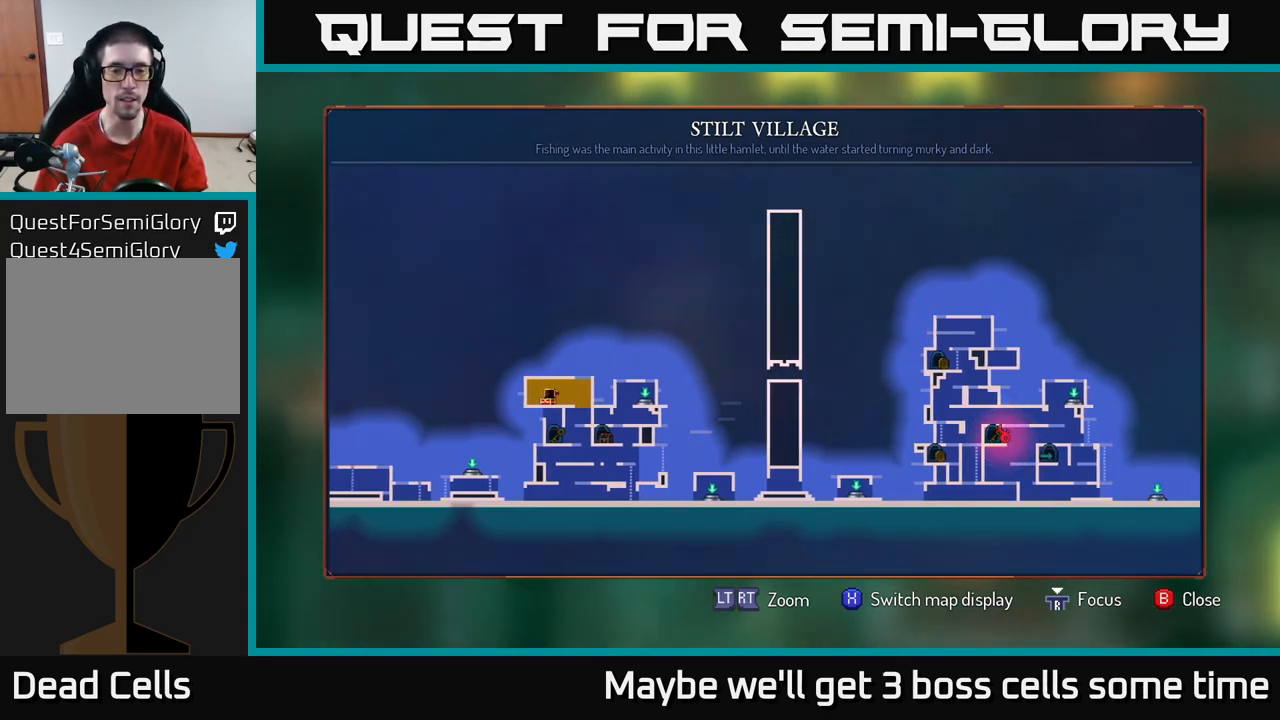
{"buttons": [], "left_stick": "center", "right_stick": "center", "events": []}
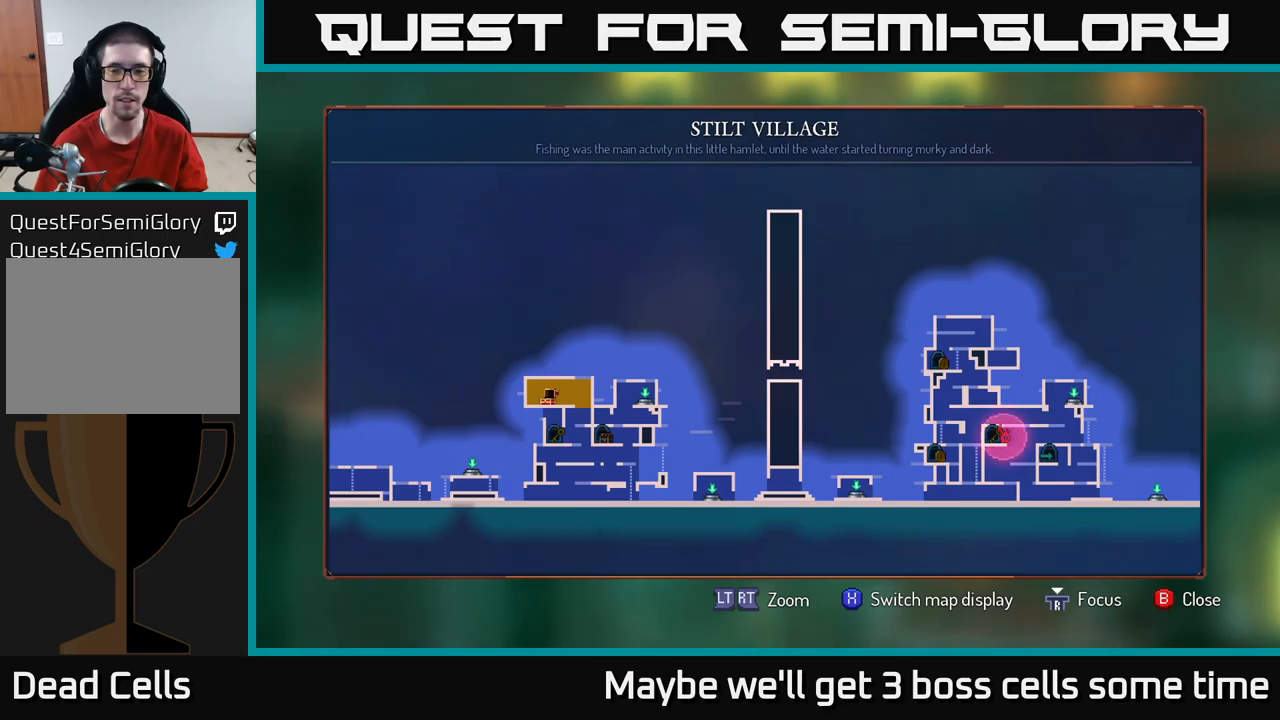
{"buttons": [], "left_stick": "right", "right_stick": "center", "events": [[167, "SELECT", "down"], [233, "SELECT", "up"], [417, "left_stick", "right"]]}
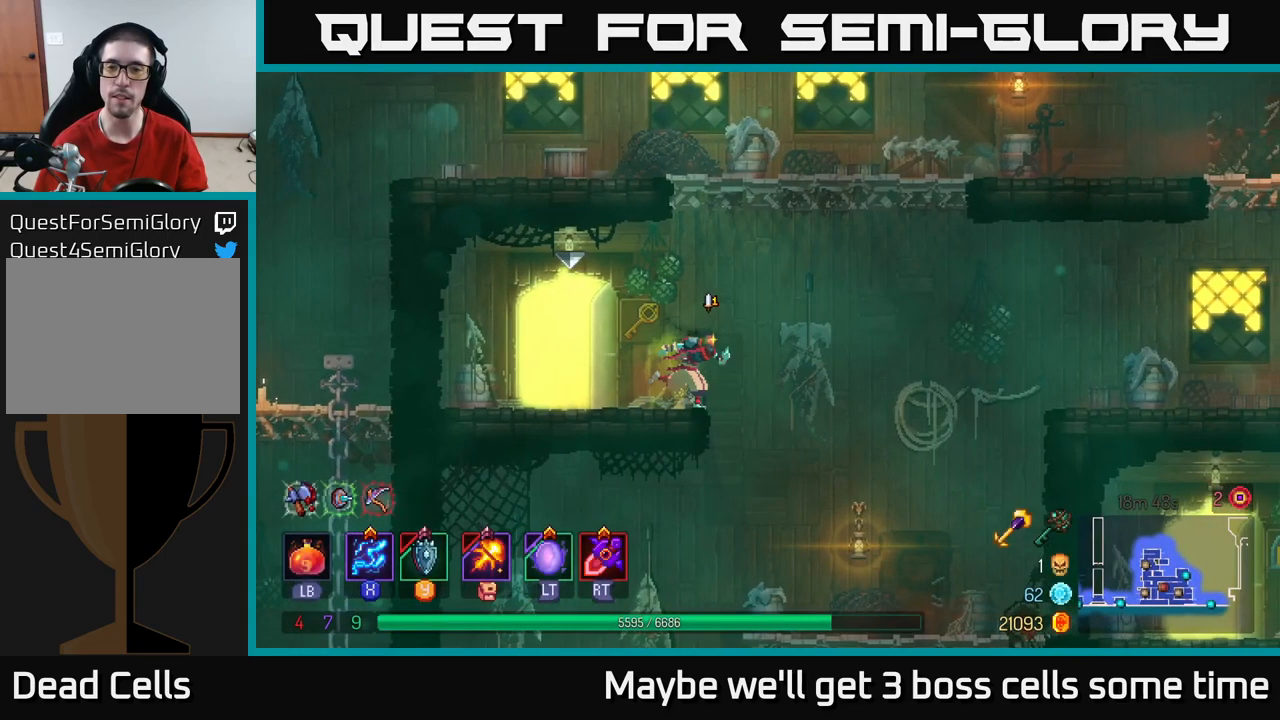
{"buttons": [], "left_stick": "up-right", "right_stick": "center", "events": [[33, "A", "down"], [200, "A", "up"], [267, "A", "down"], [417, "left_stick", "up-right"], [433, "A", "up"]]}